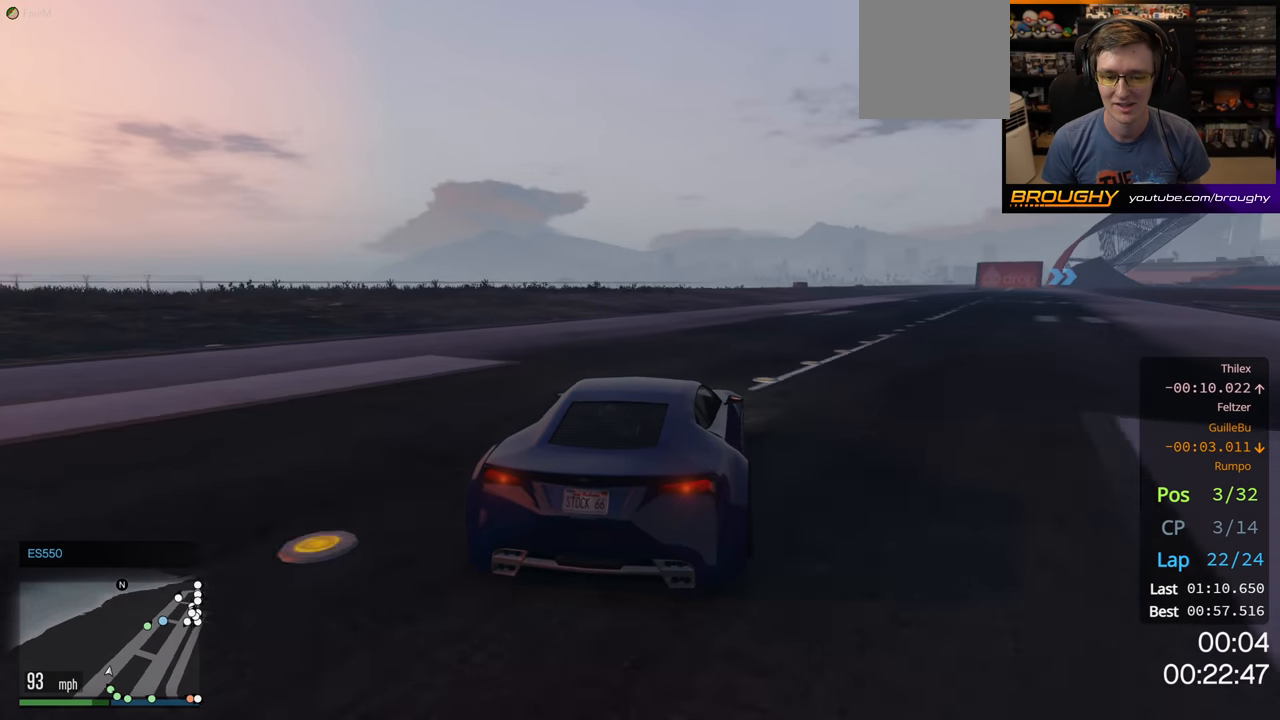
Gameplay with a controller (Xbox layout); each line is a JSON object with the inputs held at the frame after it. "events" lists button and stick changes between this image and that frame as [ms after this image, input, new state], when the widget could be followed in between.
{"buttons": ["R2"], "left_stick": "center", "right_stick": "center", "events": [[33, "left_stick", "center"], [117, "left_stick", "right"], [267, "left_stick", "center"]]}
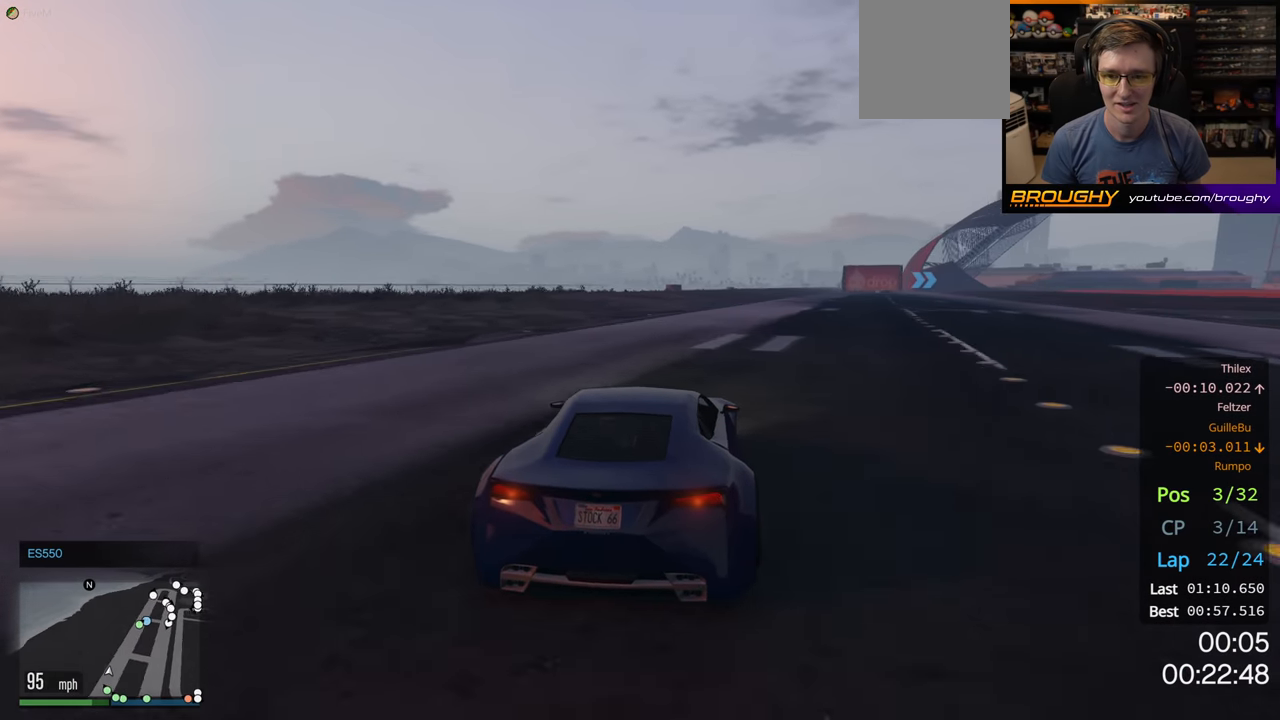
{"buttons": ["R2", "R3"], "left_stick": "right", "right_stick": "center", "events": [[50, "left_stick", "right"], [233, "R3", "down"], [267, "left_stick", "center"], [433, "left_stick", "right"]]}
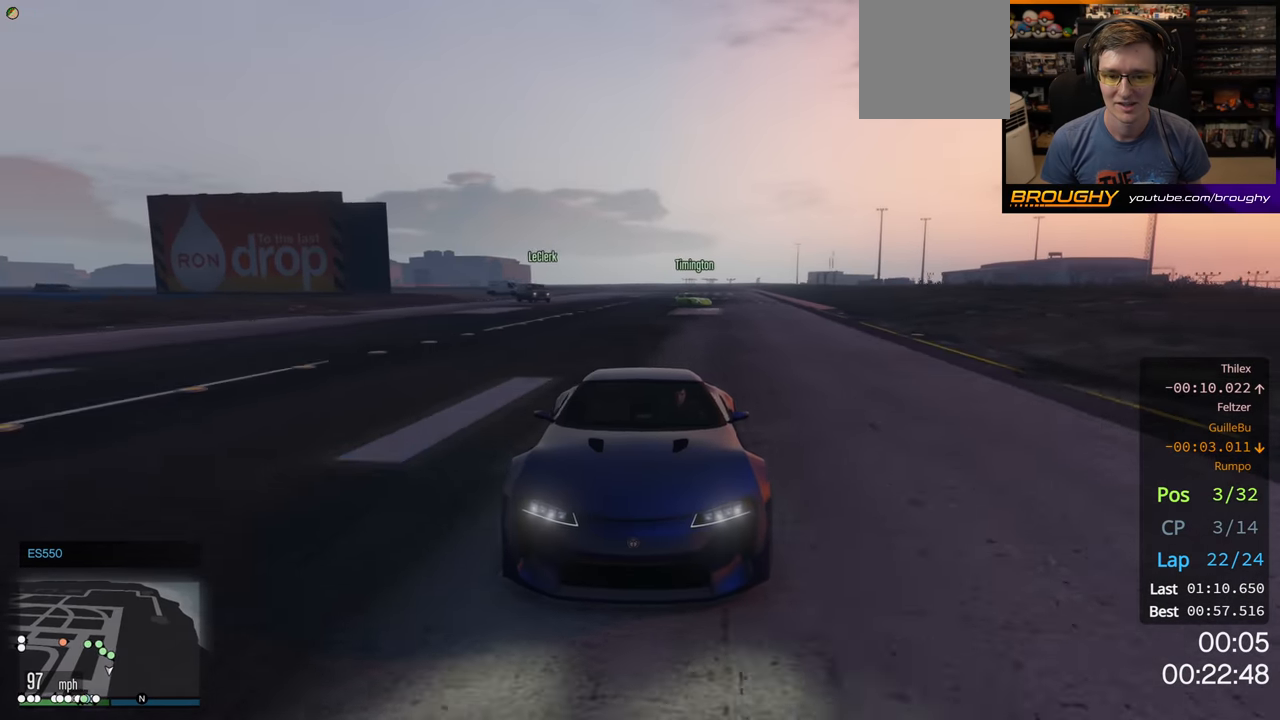
{"buttons": ["R2", "R3"], "left_stick": "center", "right_stick": "down-left", "events": [[67, "left_stick", "center"], [400, "right_stick", "down-left"]]}
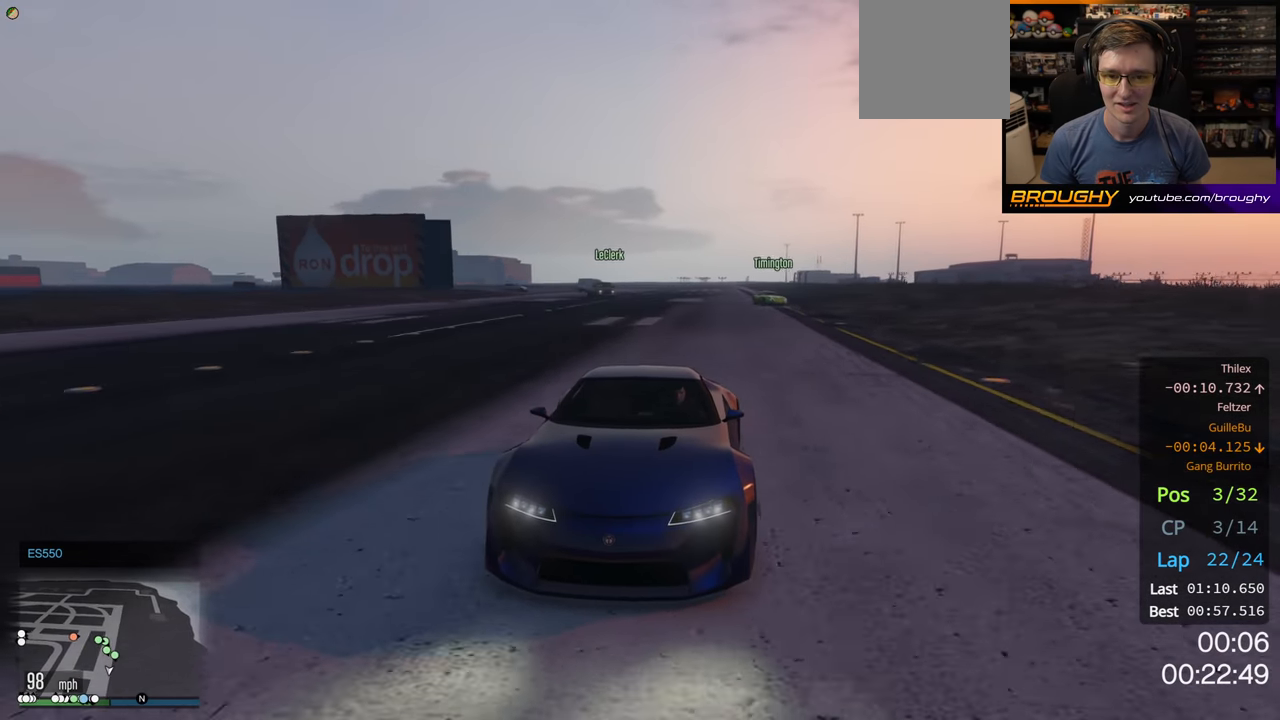
{"buttons": ["R2"], "left_stick": "center", "right_stick": "center", "events": [[383, "R3", "up"], [383, "right_stick", "center"]]}
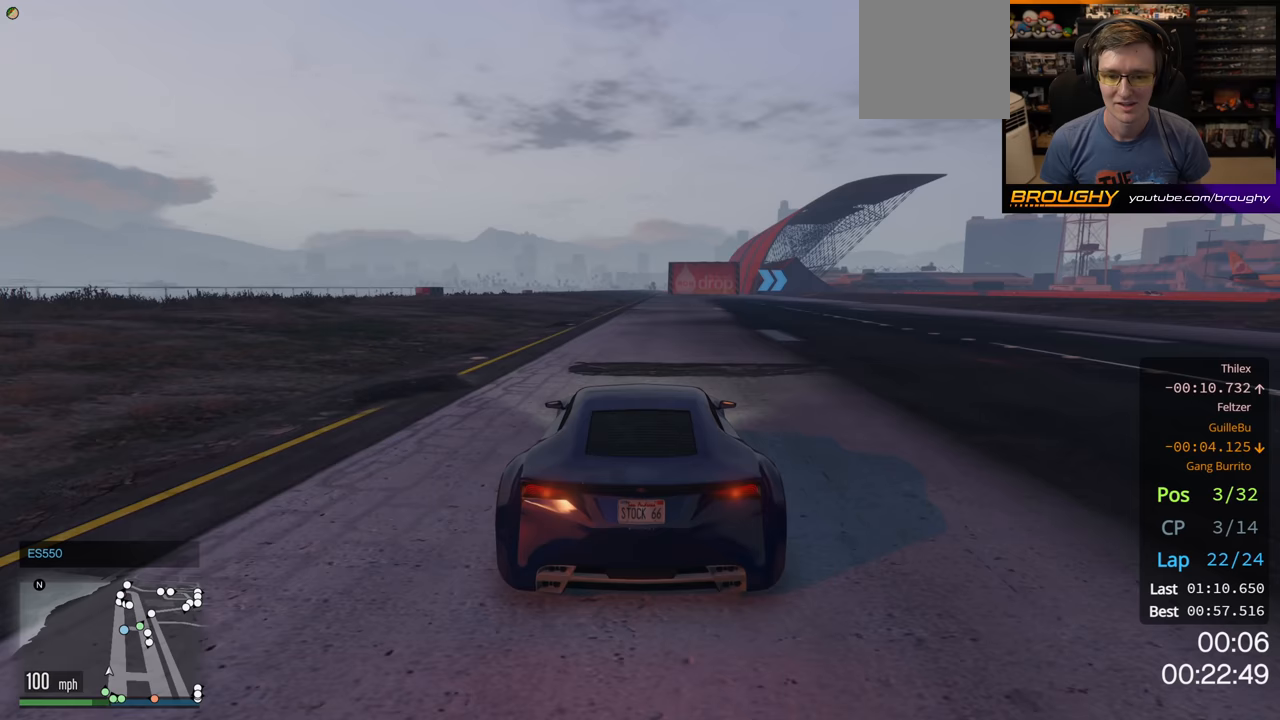
{"buttons": ["R2"], "left_stick": "center", "right_stick": "center", "events": []}
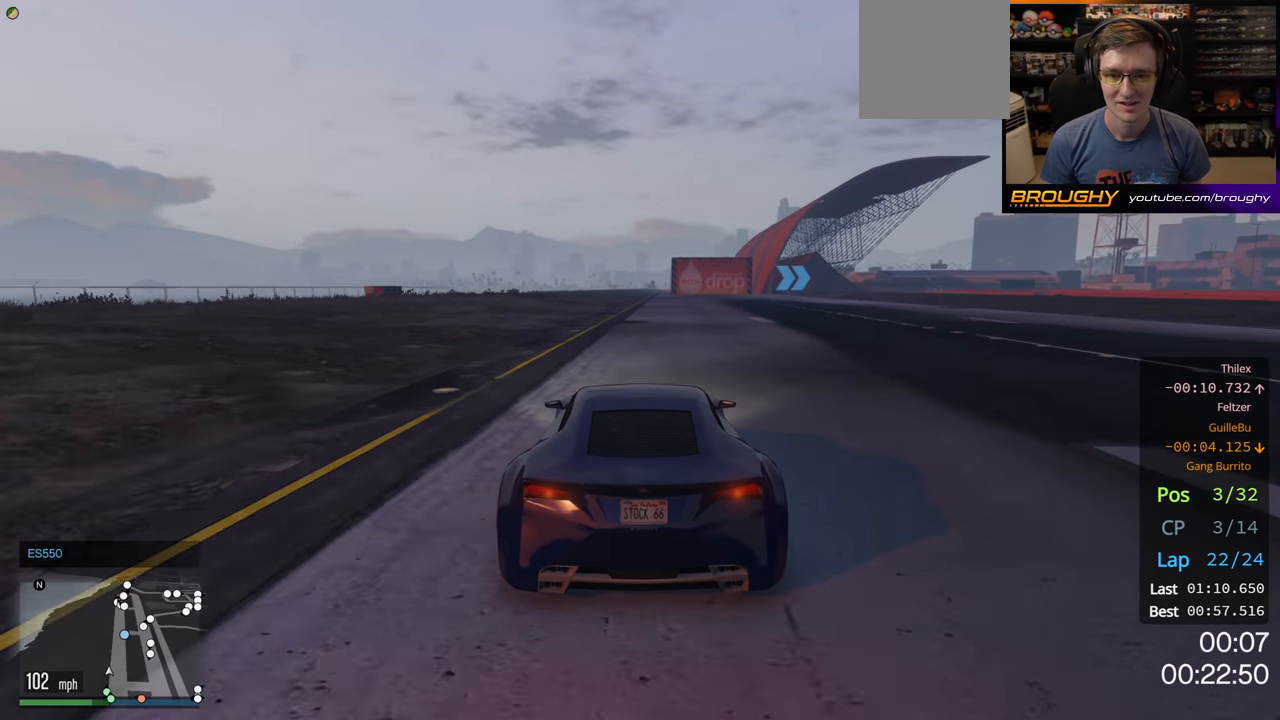
{"buttons": ["R2"], "left_stick": "center", "right_stick": "center", "events": []}
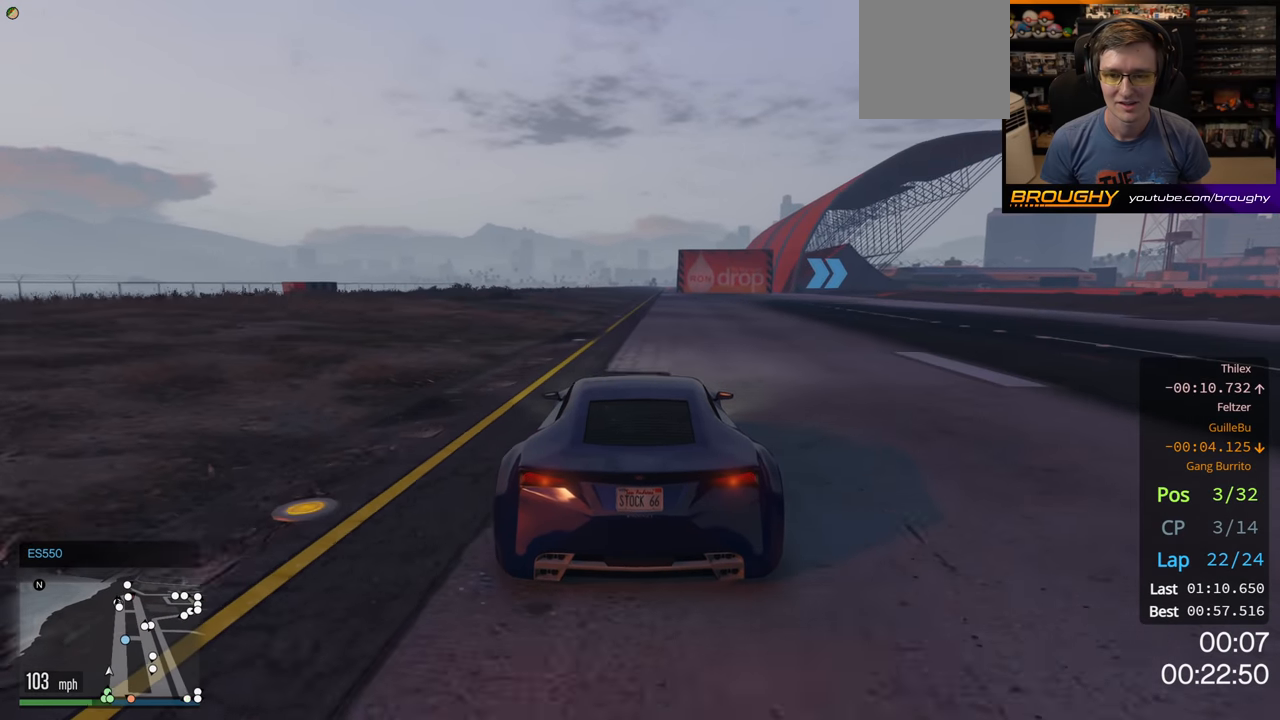
{"buttons": ["R2"], "left_stick": "right", "right_stick": "center", "events": [[217, "left_stick", "right"]]}
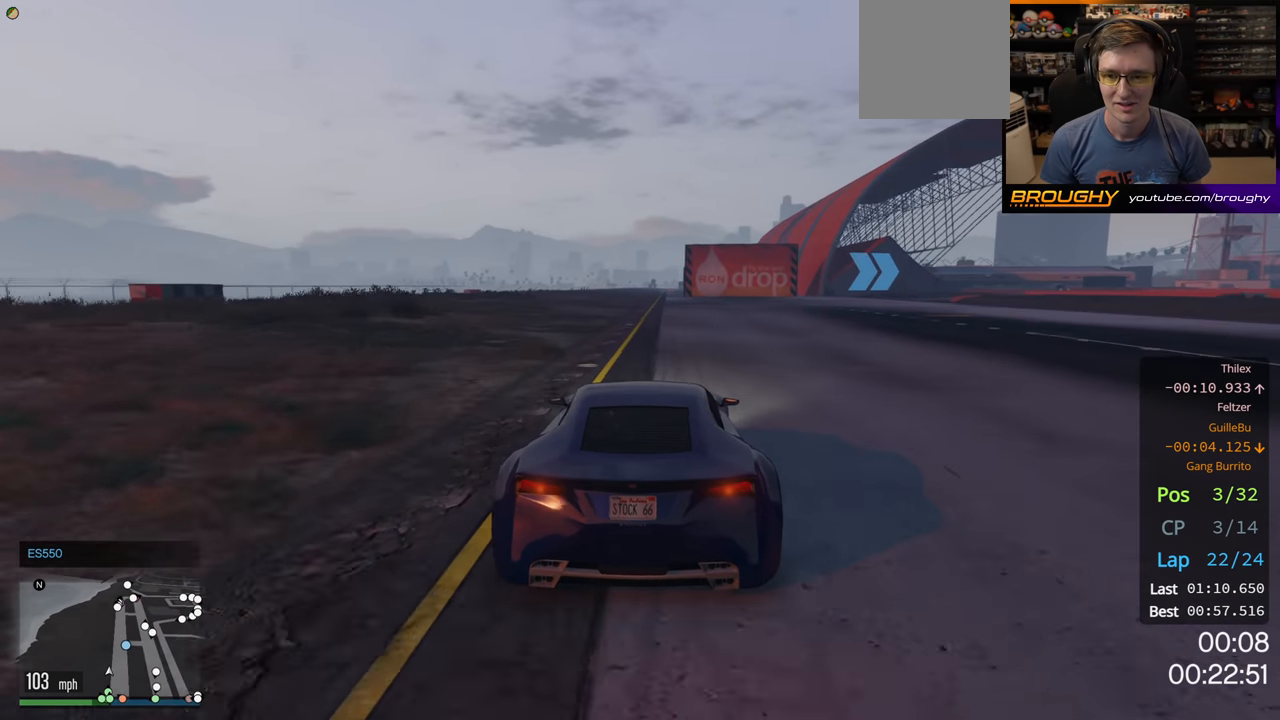
{"buttons": ["R2"], "left_stick": "right", "right_stick": "center", "events": [[100, "left_stick", "center"], [200, "left_stick", "right"], [400, "left_stick", "center"], [450, "left_stick", "right"]]}
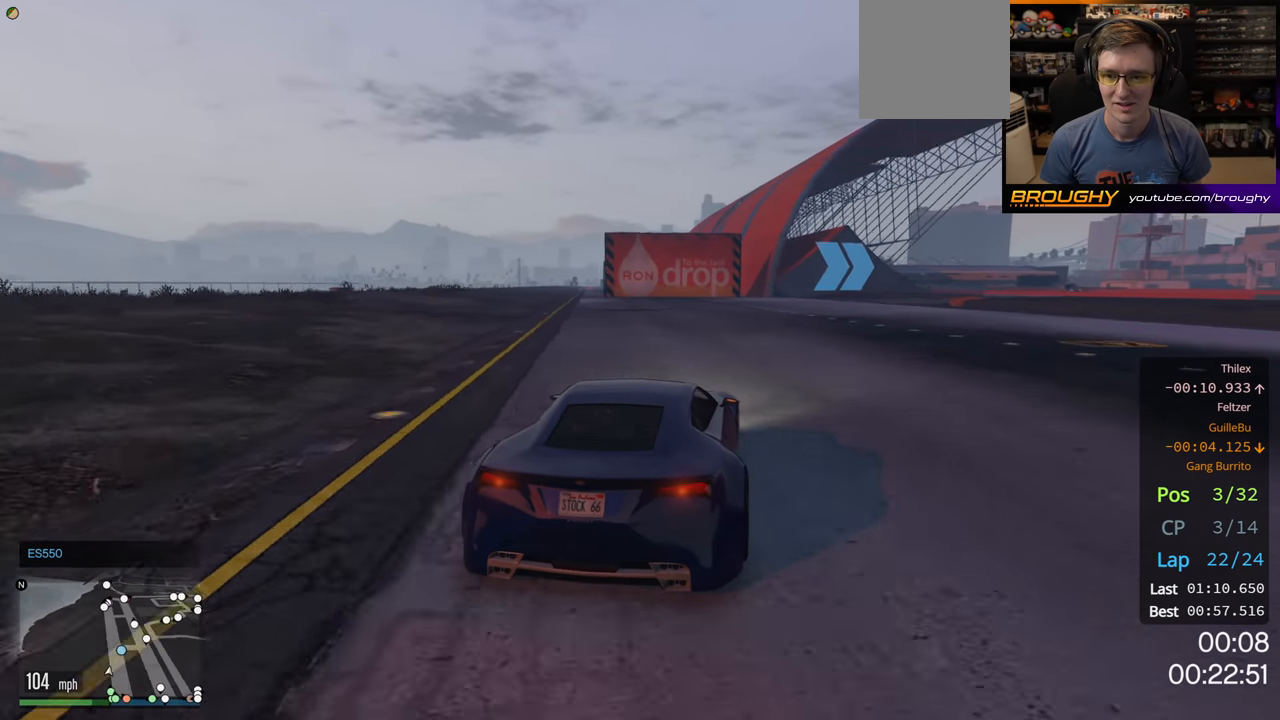
{"buttons": ["R2"], "left_stick": "right", "right_stick": "center", "events": [[100, "left_stick", "center"], [217, "left_stick", "right"]]}
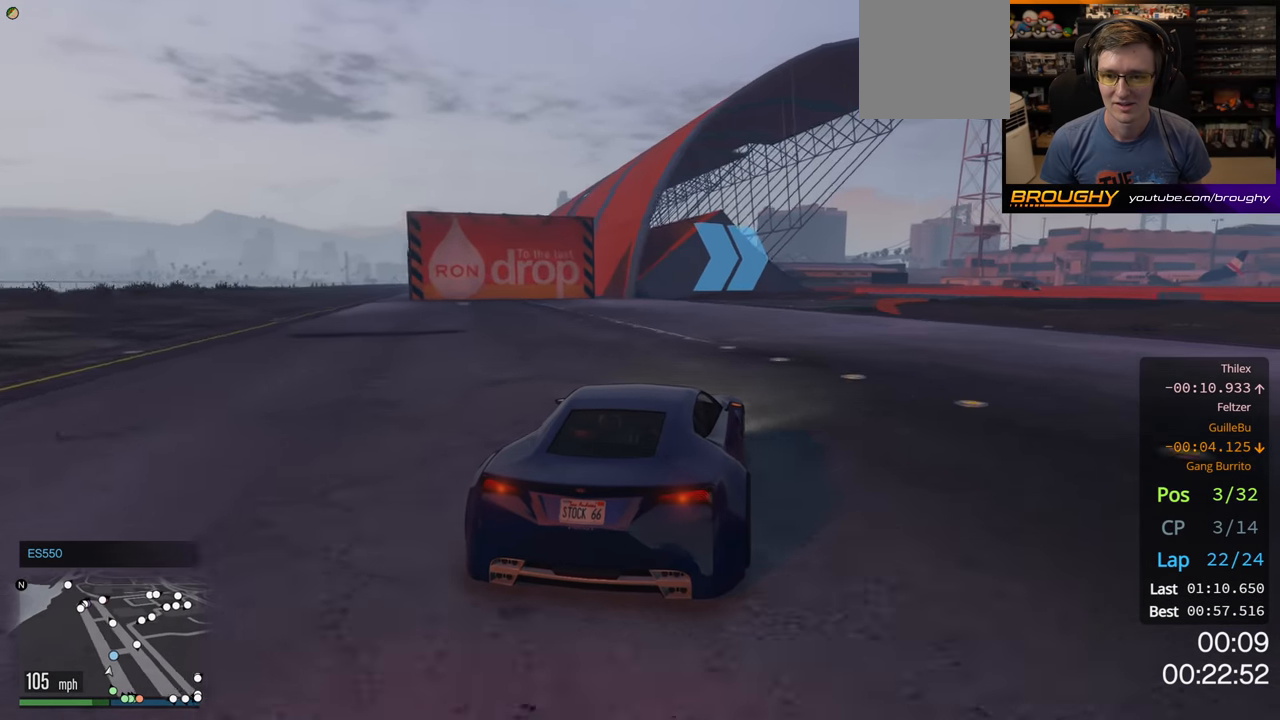
{"buttons": ["R2"], "left_stick": "center", "right_stick": "center", "events": [[133, "left_stick", "center"], [250, "left_stick", "right"], [450, "left_stick", "center"]]}
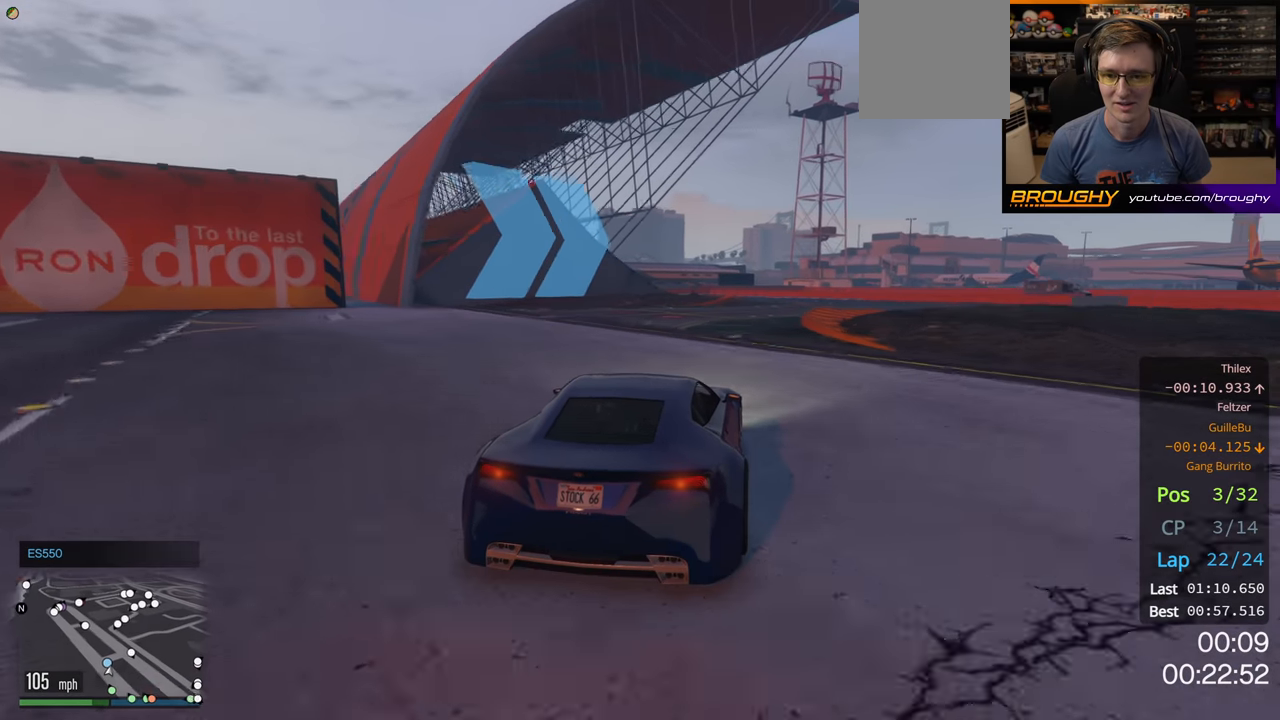
{"buttons": ["R2"], "left_stick": "center", "right_stick": "center", "events": [[17, "left_stick", "right"], [183, "left_stick", "center"], [350, "left_stick", "left"], [483, "left_stick", "center"]]}
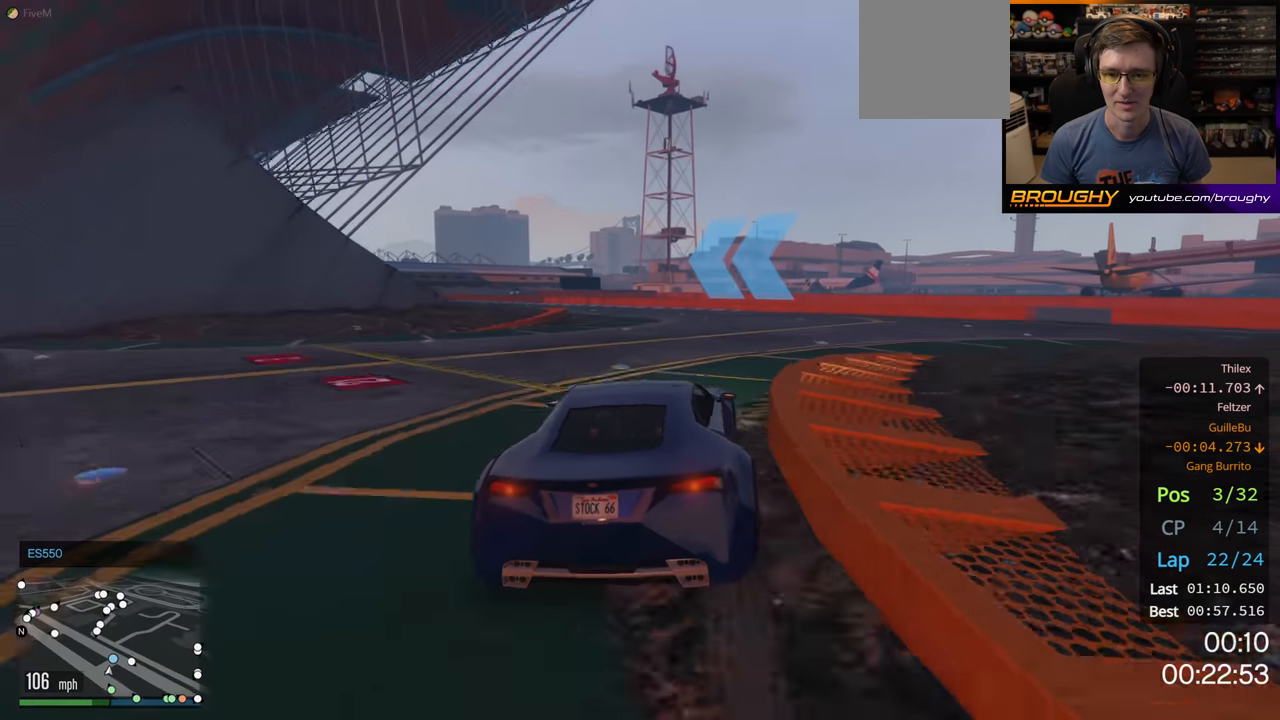
{"buttons": ["R2"], "left_stick": "up-left", "right_stick": "center", "events": [[233, "left_stick", "left"], [300, "left_stick", "up-left"]]}
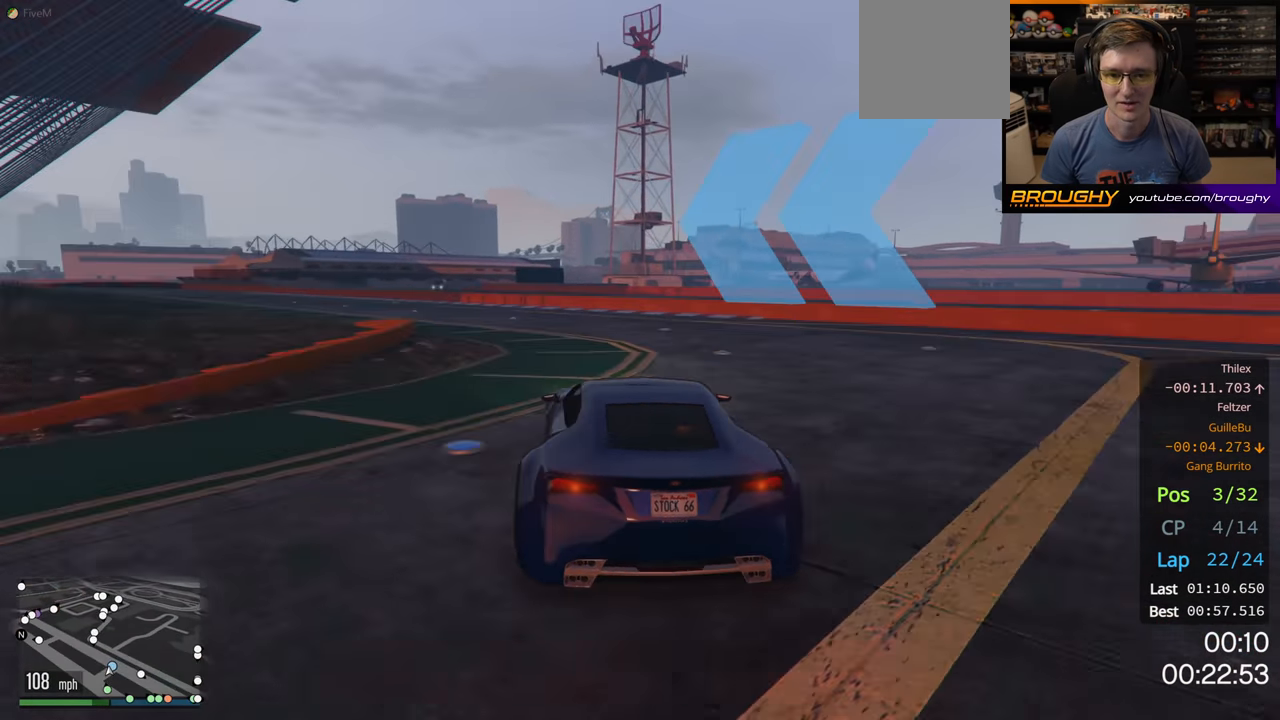
{"buttons": ["R2"], "left_stick": "up-left", "right_stick": "center", "events": [[100, "R2", "up"], [283, "R2", "down"], [333, "left_stick", "center"], [433, "left_stick", "up-left"]]}
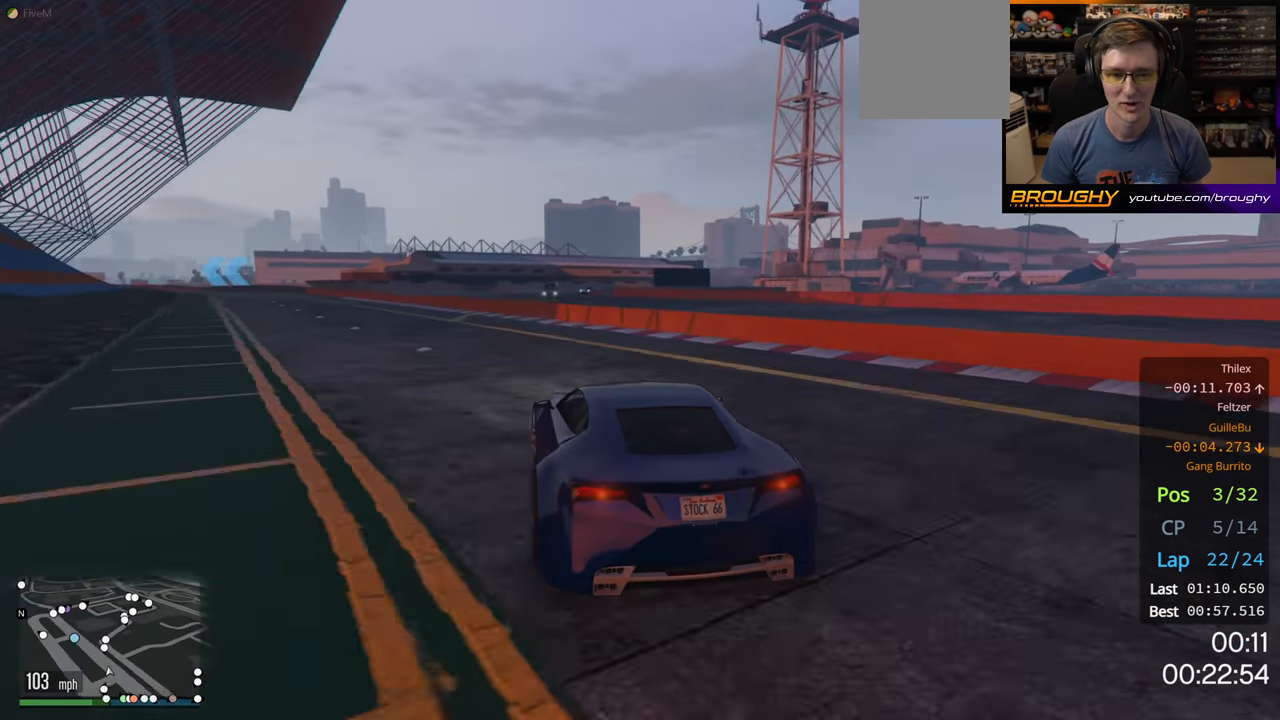
{"buttons": ["R2"], "left_stick": "center", "right_stick": "center", "events": [[100, "left_stick", "center"], [200, "left_stick", "up-left"], [367, "left_stick", "center"]]}
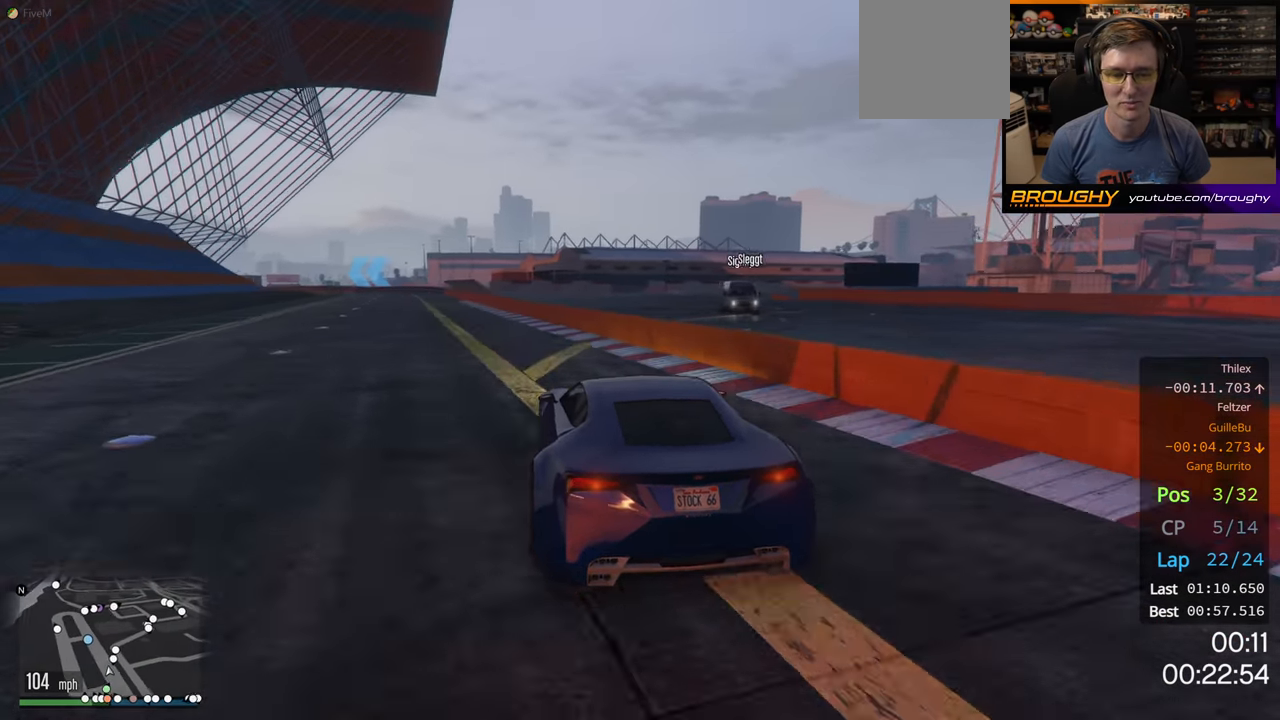
{"buttons": ["R2"], "left_stick": "center", "right_stick": "center", "events": [[17, "left_stick", "up-left"], [167, "left_stick", "center"], [317, "left_stick", "up-left"], [434, "left_stick", "center"]]}
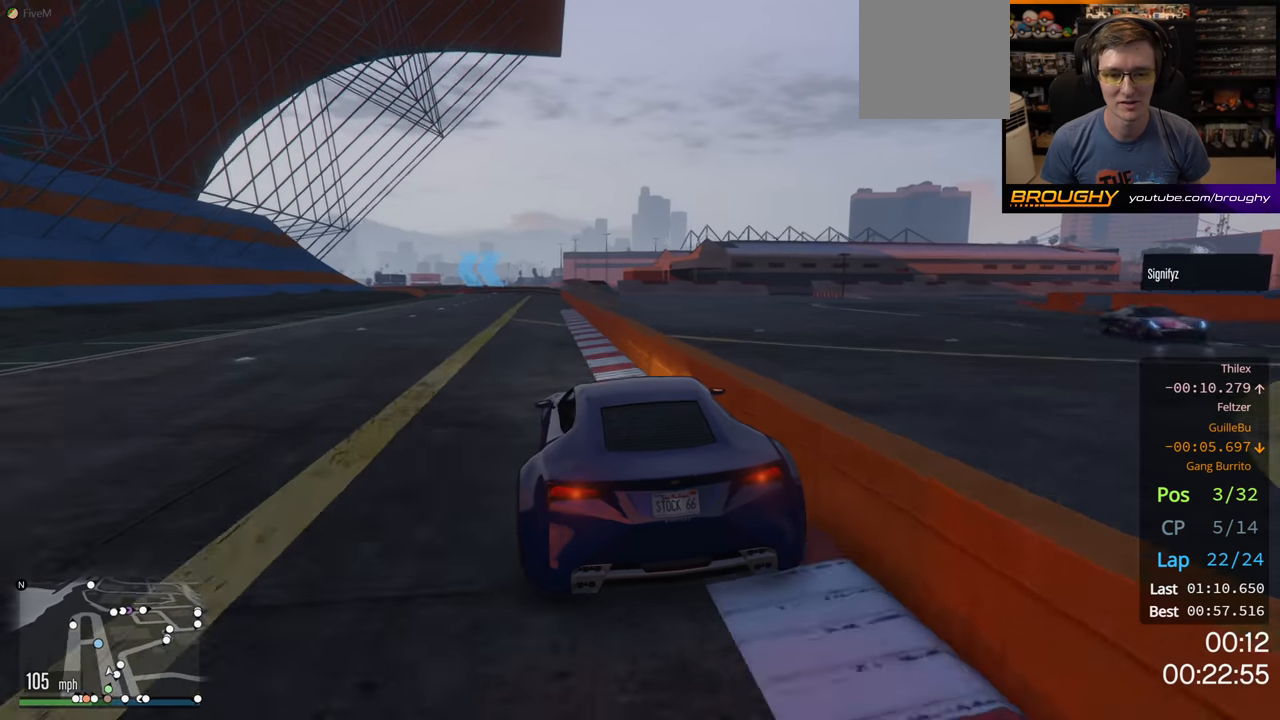
{"buttons": ["R2"], "left_stick": "center", "right_stick": "center", "events": [[167, "left_stick", "up-left"], [267, "left_stick", "center"]]}
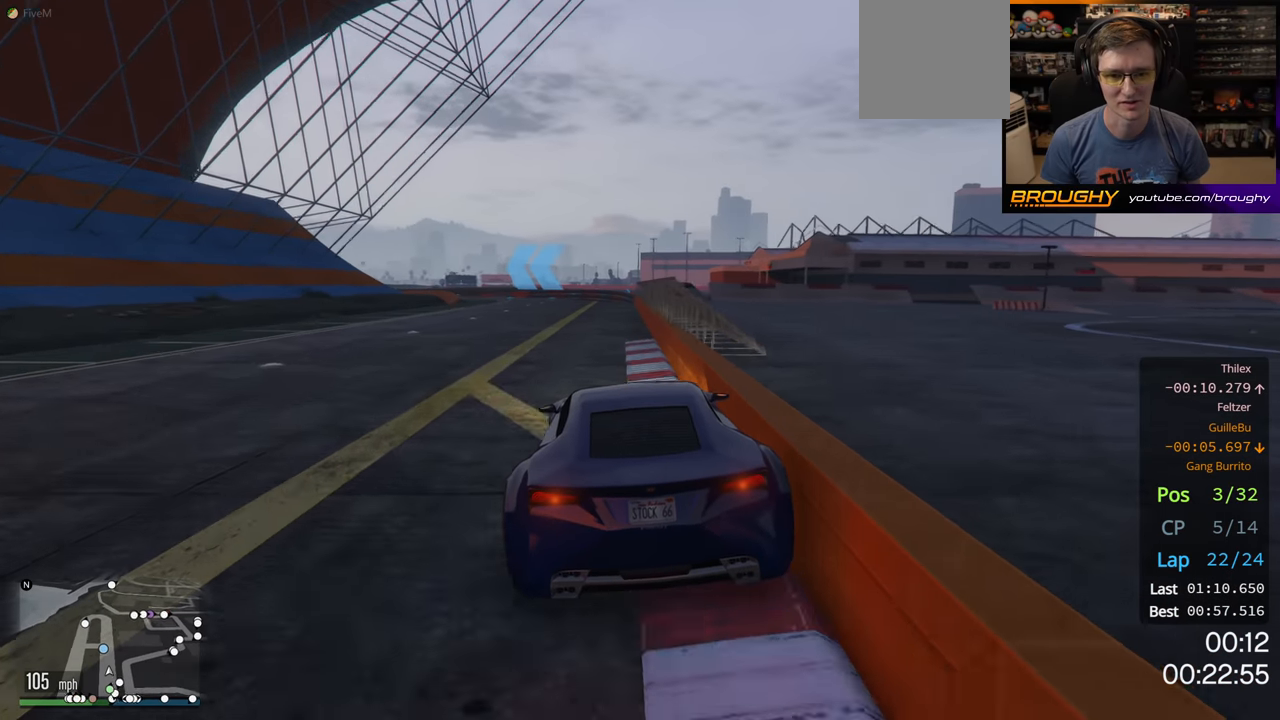
{"buttons": ["R2"], "left_stick": "up-left", "right_stick": "center", "events": [[100, "left_stick", "up-left"], [250, "left_stick", "center"], [367, "left_stick", "up-left"]]}
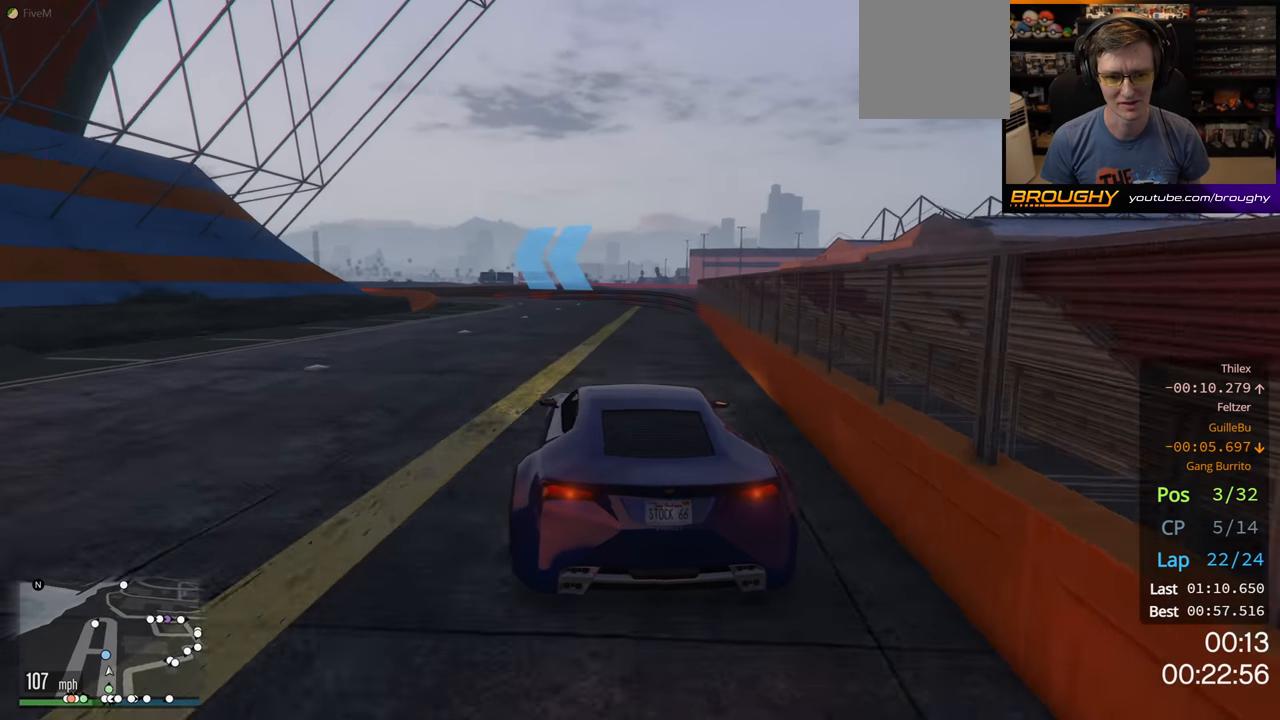
{"buttons": ["R2"], "left_stick": "up-left", "right_stick": "center", "events": [[67, "left_stick", "center"], [234, "left_stick", "up-left"]]}
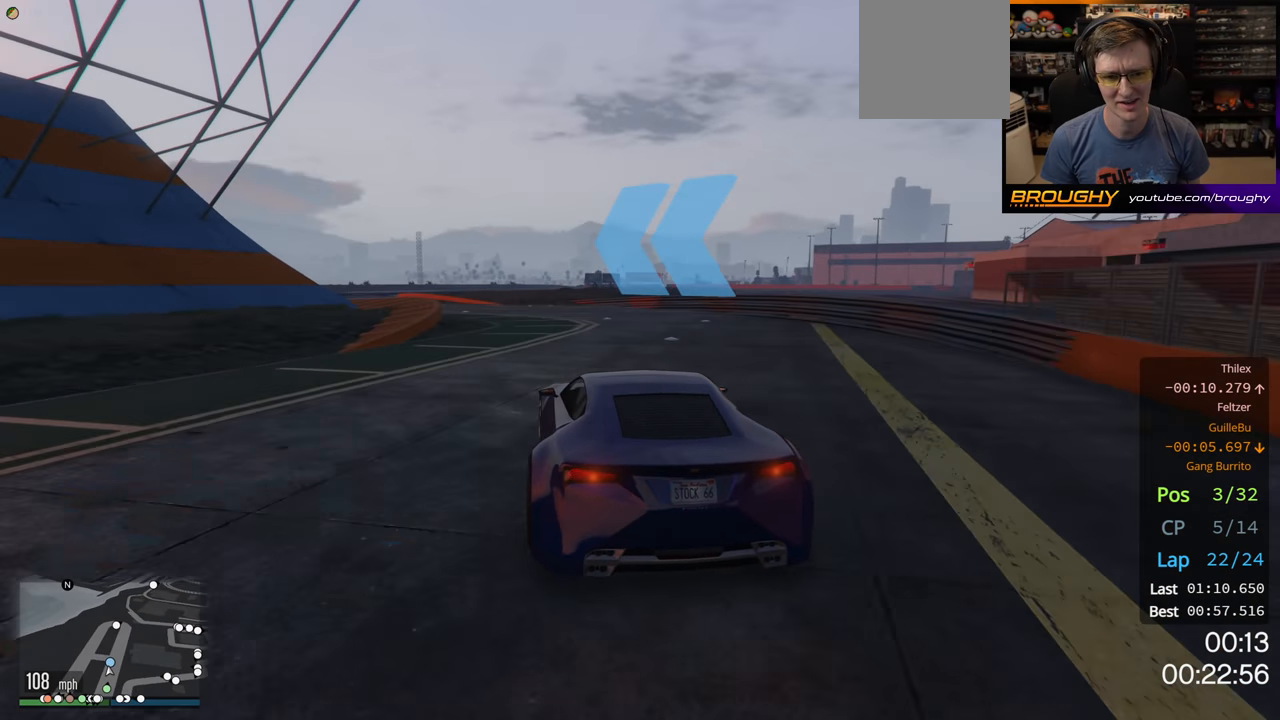
{"buttons": ["R2"], "left_stick": "up-left", "right_stick": "center", "events": [[134, "left_stick", "center"], [217, "left_stick", "up-left"]]}
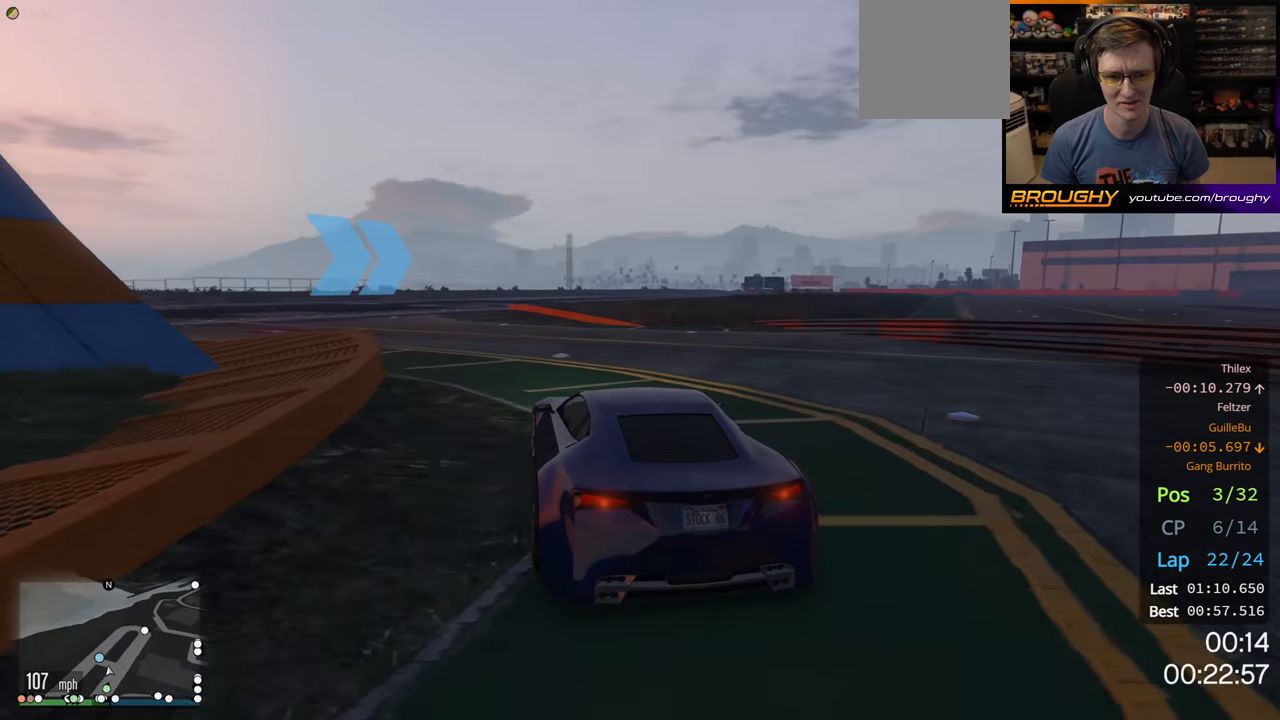
{"buttons": ["R2"], "left_stick": "center", "right_stick": "center", "events": [[217, "left_stick", "center"]]}
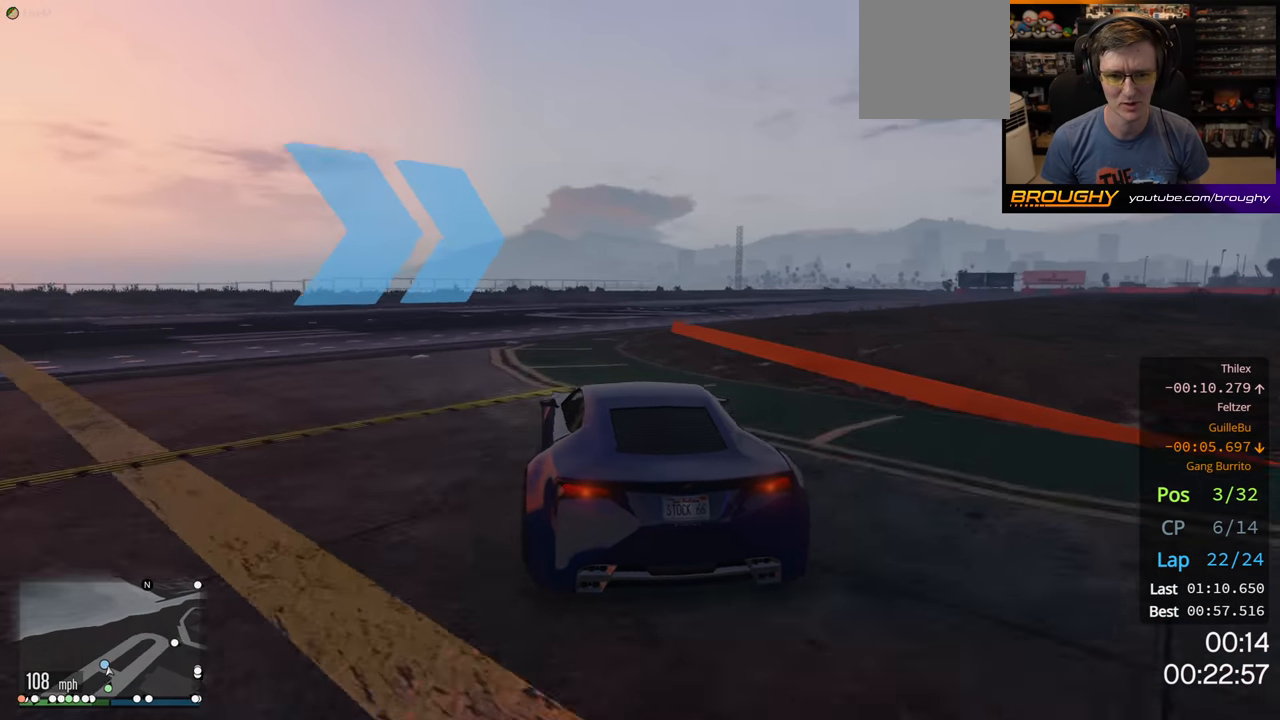
{"buttons": ["R2"], "left_stick": "right", "right_stick": "center", "events": [[17, "left_stick", "right"]]}
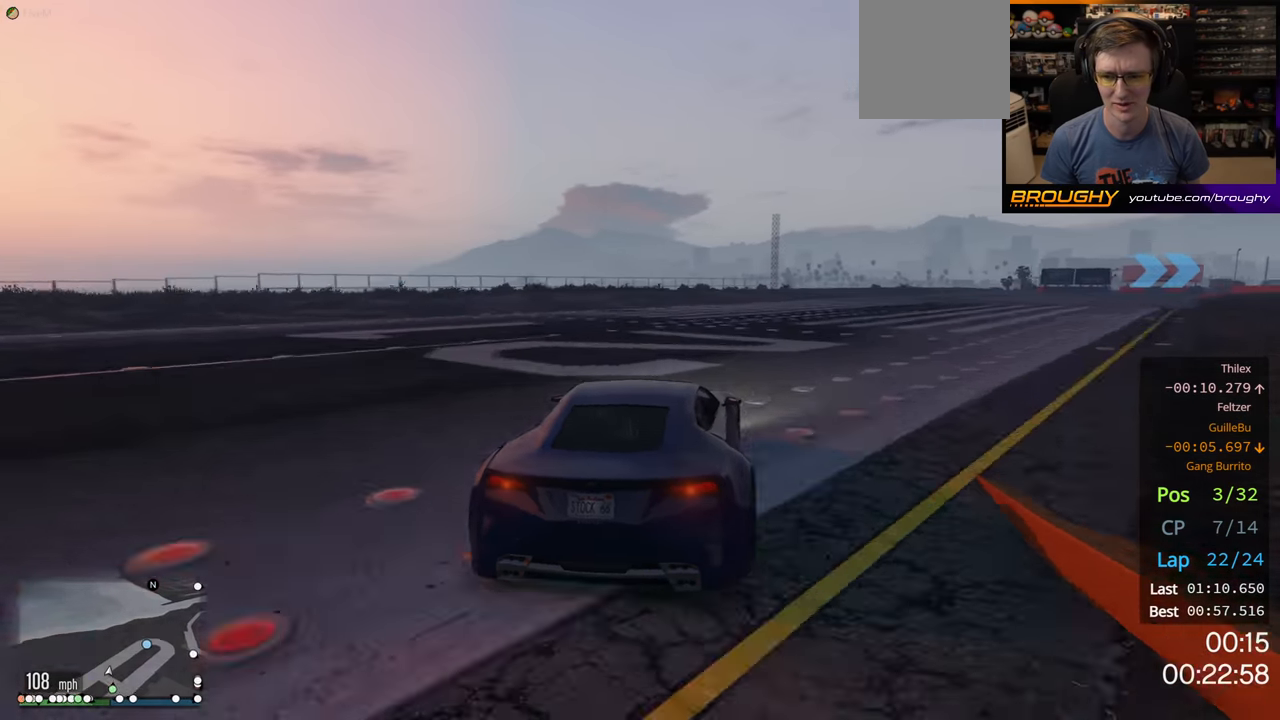
{"buttons": ["R2"], "left_stick": "right", "right_stick": "center", "events": [[417, "left_stick", "center"], [500, "left_stick", "right"]]}
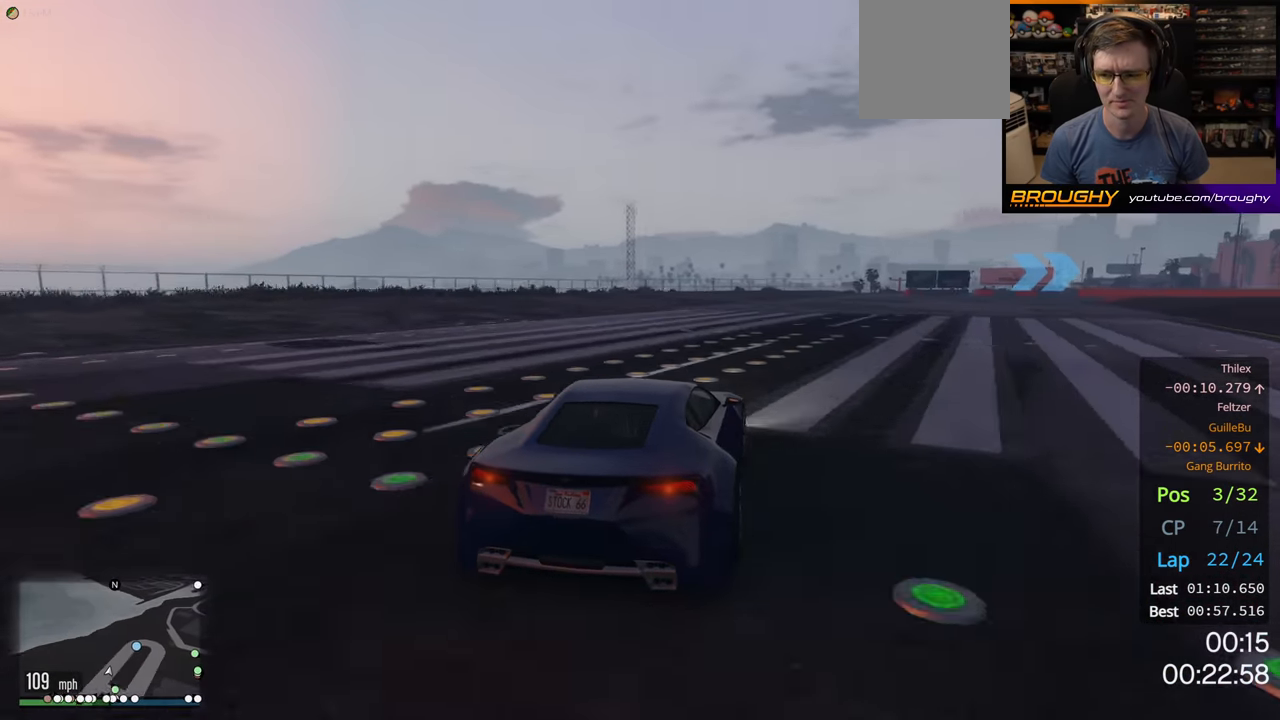
{"buttons": ["R2"], "left_stick": "center", "right_stick": "center", "events": [[384, "left_stick", "center"]]}
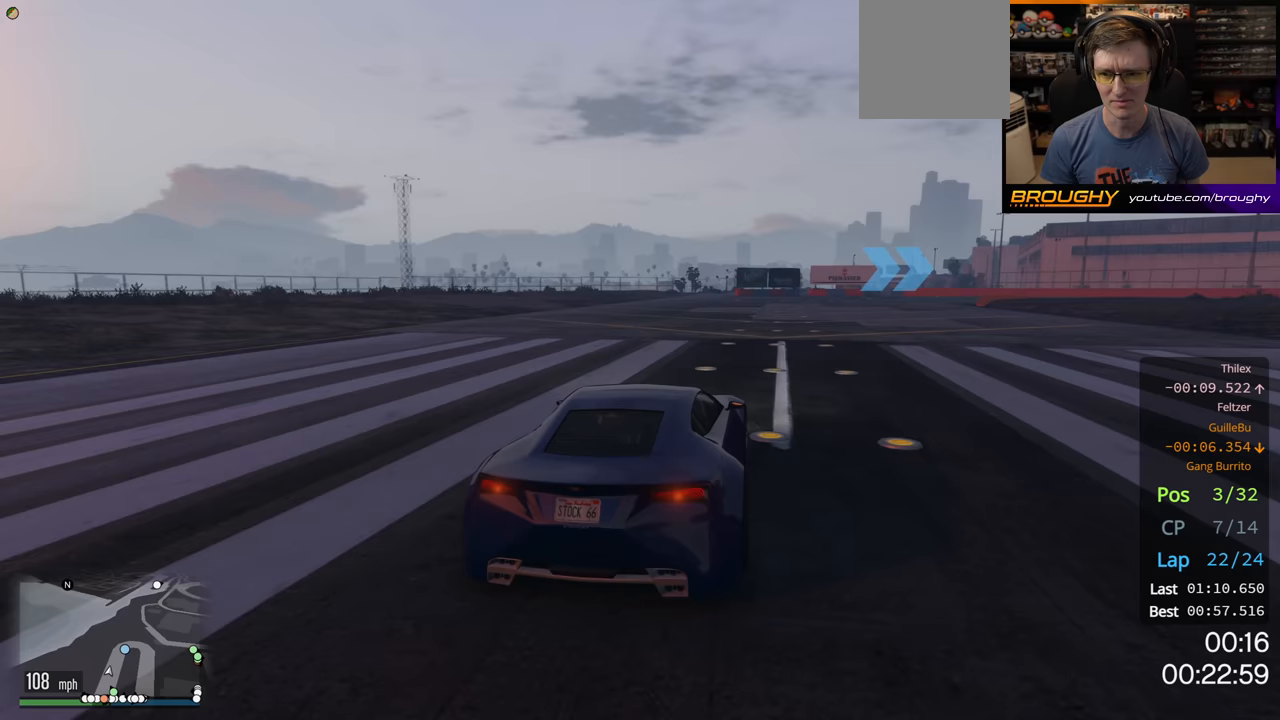
{"buttons": ["R2"], "left_stick": "right", "right_stick": "center", "events": [[83, "left_stick", "right"], [267, "left_stick", "center"], [333, "left_stick", "right"]]}
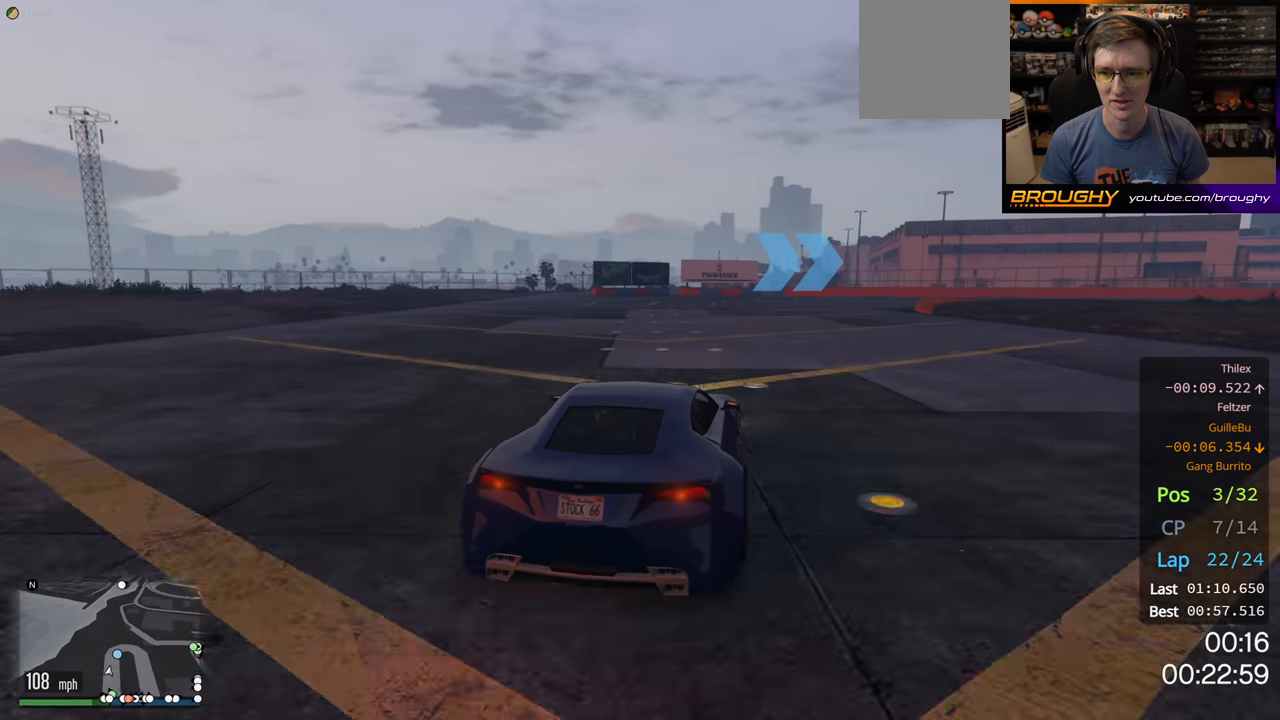
{"buttons": ["R2"], "left_stick": "right", "right_stick": "center", "events": [[50, "left_stick", "center"], [100, "left_stick", "right"]]}
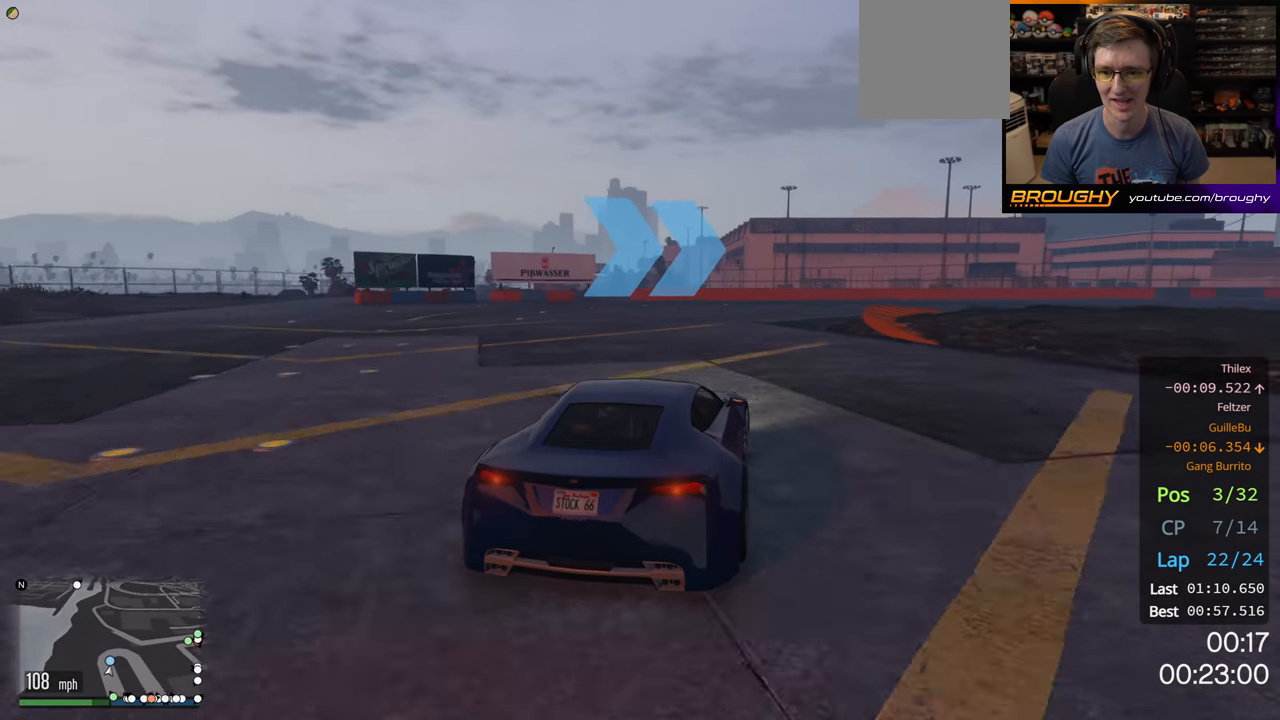
{"buttons": ["R2"], "left_stick": "right", "right_stick": "center", "events": []}
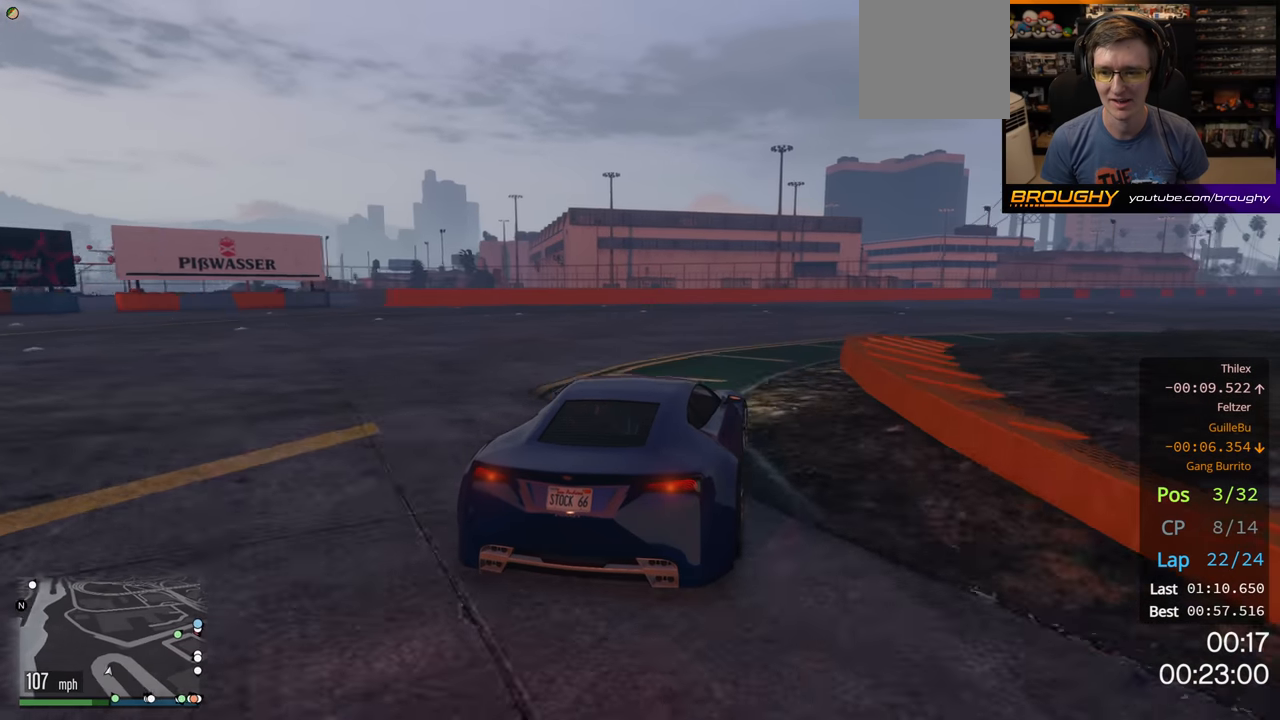
{"buttons": ["R2"], "left_stick": "right", "right_stick": "center", "events": [[367, "left_stick", "center"], [433, "left_stick", "right"]]}
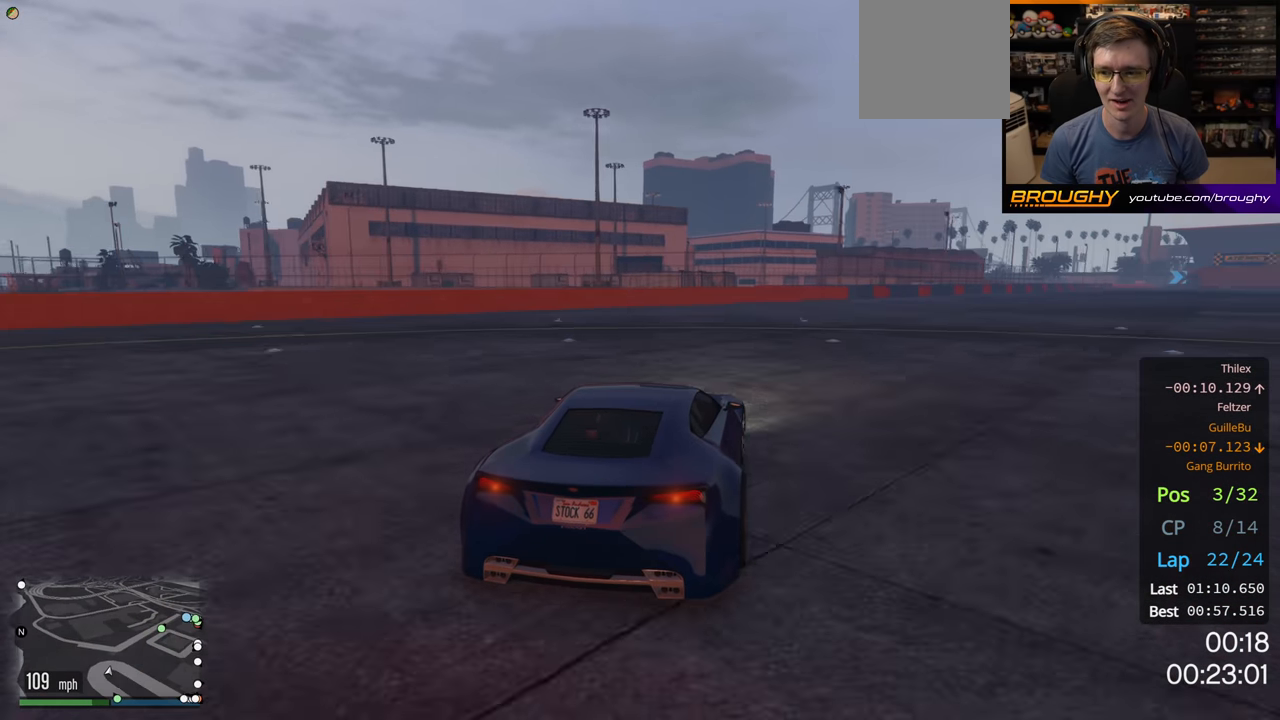
{"buttons": ["R2"], "left_stick": "center", "right_stick": "center", "events": [[133, "left_stick", "center"], [217, "left_stick", "right"], [367, "left_stick", "center"]]}
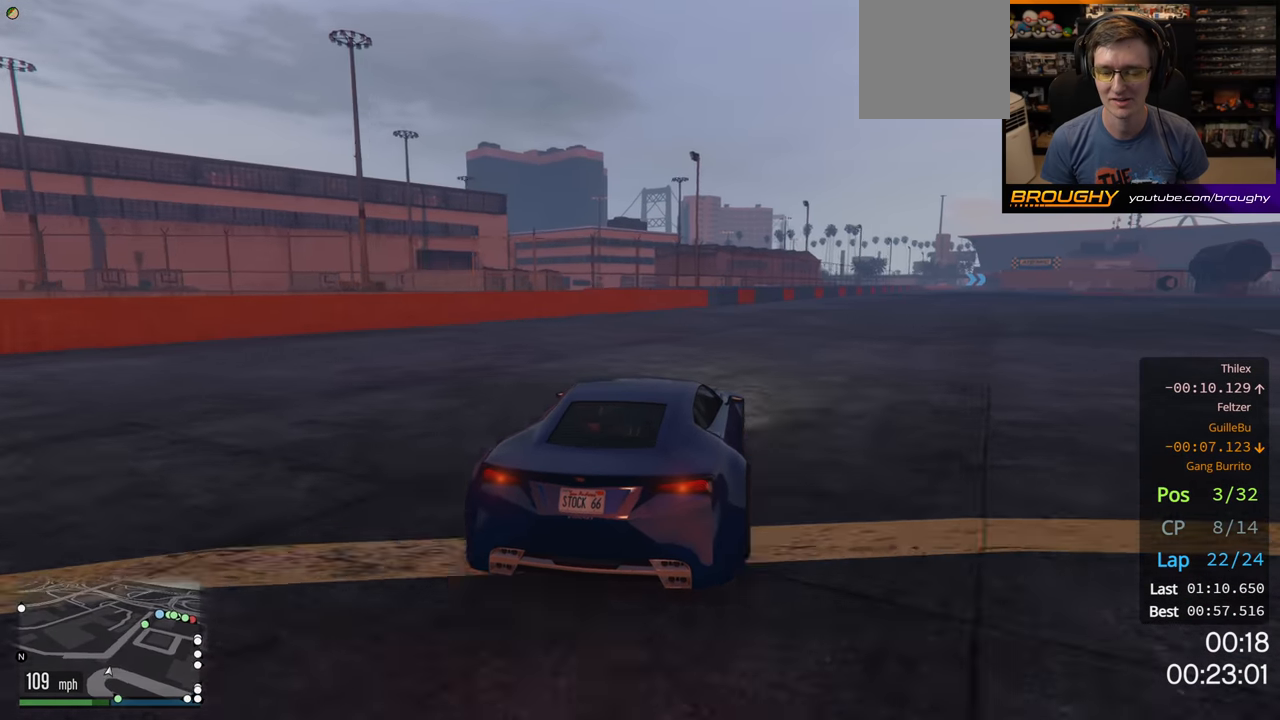
{"buttons": ["R2"], "left_stick": "center", "right_stick": "center", "events": [[83, "left_stick", "right"], [250, "left_stick", "center"]]}
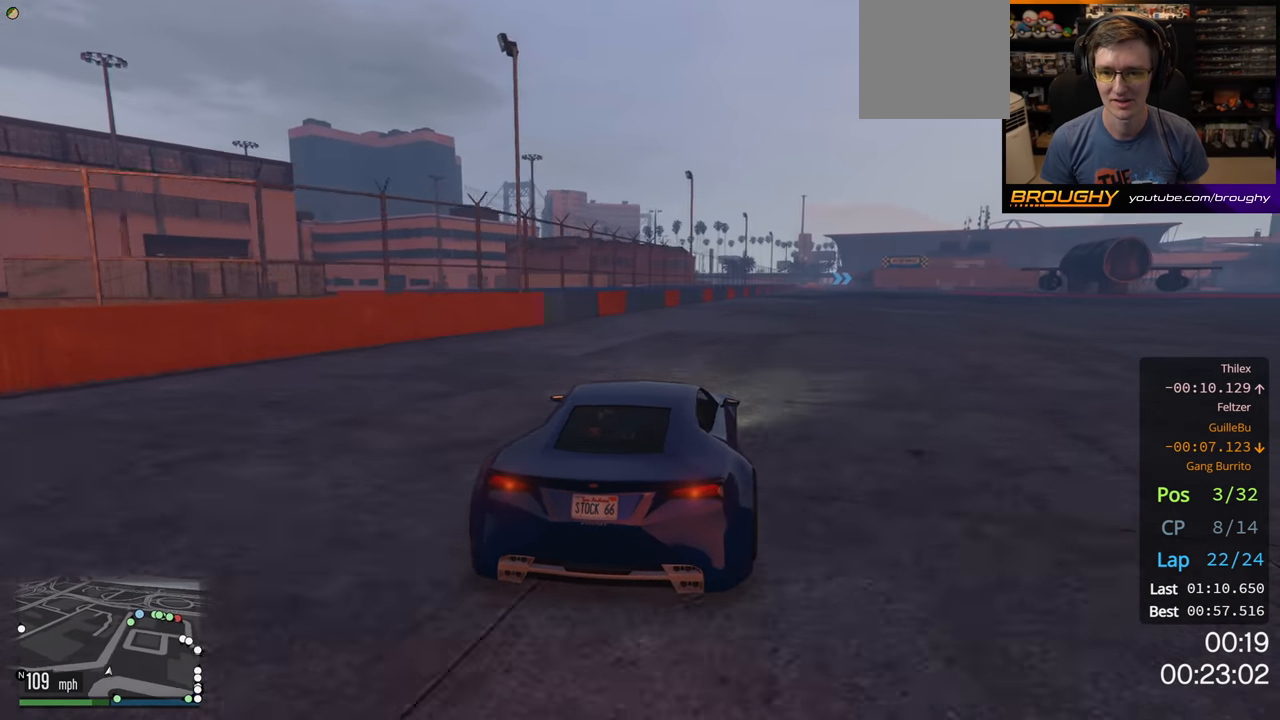
{"buttons": ["R2"], "left_stick": "right", "right_stick": "center", "events": [[67, "left_stick", "right"], [217, "left_stick", "center"], [500, "left_stick", "right"]]}